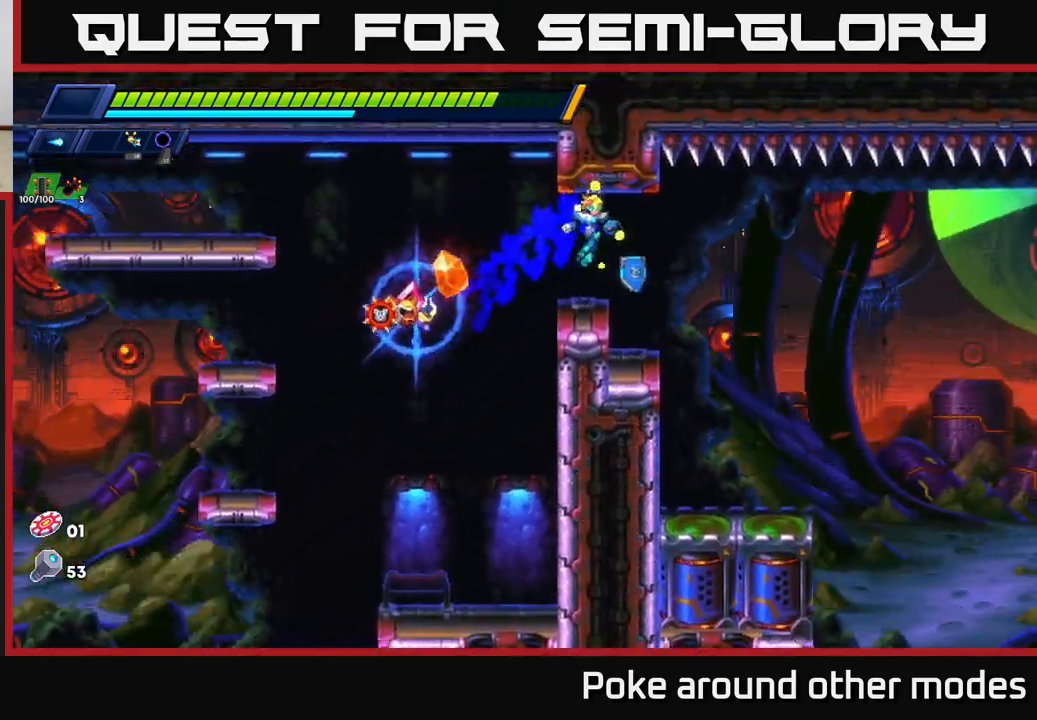
Gameplay with a controller (Xbox layout); each line is a JSON object with the inputs held at the frame after it. "events" lists button and stick changes between this image and that frame as [ms after this image, input, new state], when the widget could be followed in between.
{"buttons": [], "left_stick": "right", "right_stick": "center", "events": [[50, "left_stick", "center"], [183, "right_stick", "up-right"], [383, "left_stick", "right"], [400, "right_stick", "center"], [417, "X", "down"], [500, "X", "up"]]}
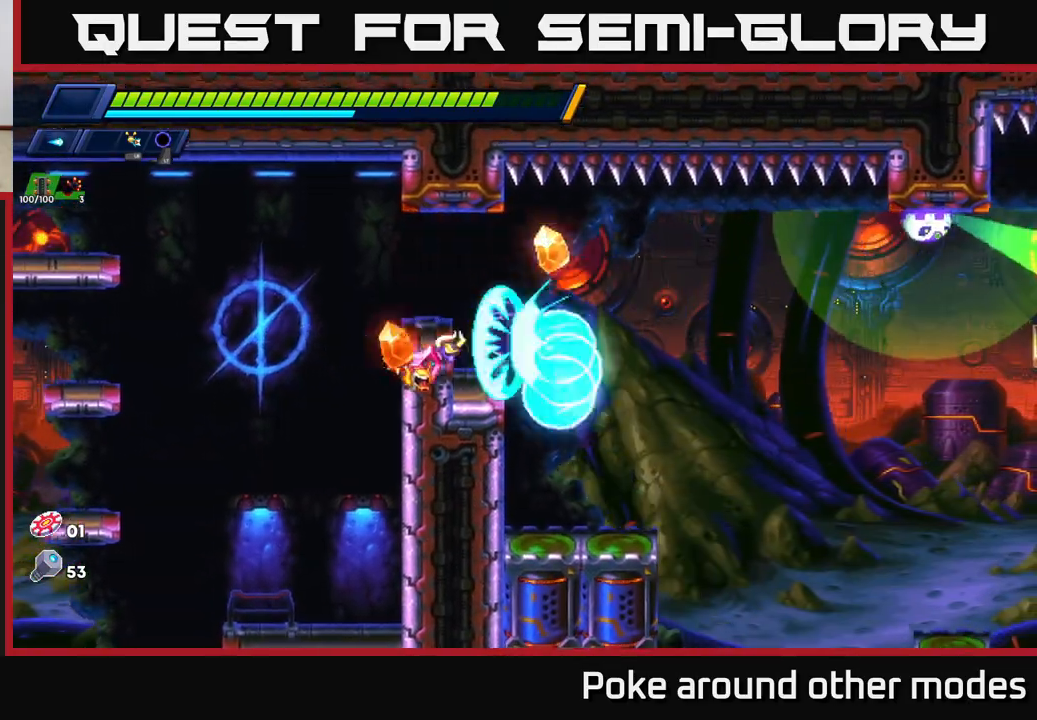
{"buttons": [], "left_stick": "right", "right_stick": "center", "events": [[33, "left_stick", "center"], [67, "X", "down"], [133, "X", "up"], [200, "X", "down"], [283, "X", "up"], [350, "X", "down"], [383, "left_stick", "right"], [450, "X", "up"]]}
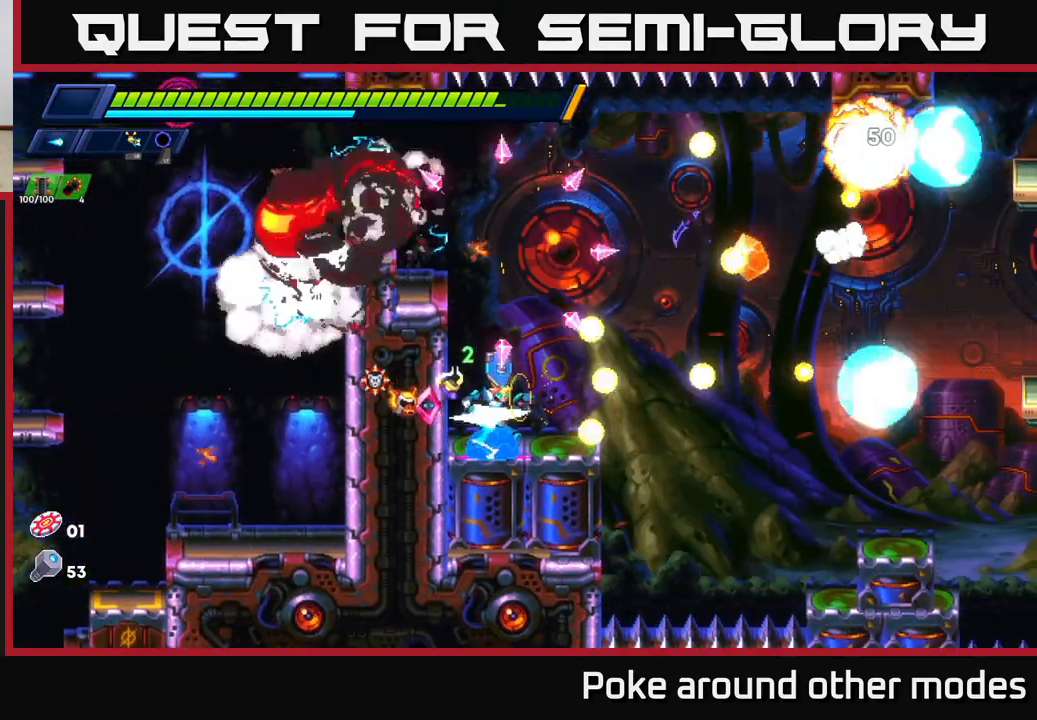
{"buttons": ["A", "R2"], "left_stick": "right", "right_stick": "center", "events": [[17, "X", "down"], [50, "left_stick", "center"], [117, "X", "up"], [267, "R2", "down"], [300, "left_stick", "right"], [400, "A", "down"]]}
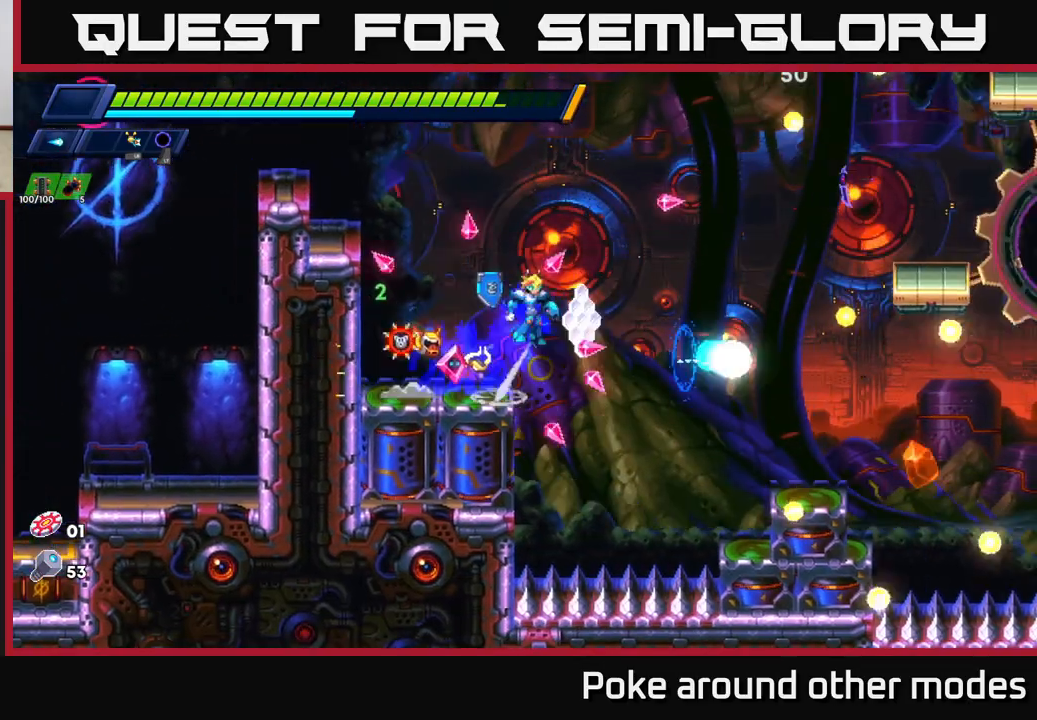
{"buttons": ["A", "R2"], "left_stick": "right", "right_stick": "center", "events": [[83, "A", "up"], [350, "A", "down"], [367, "X", "down"], [500, "X", "up"]]}
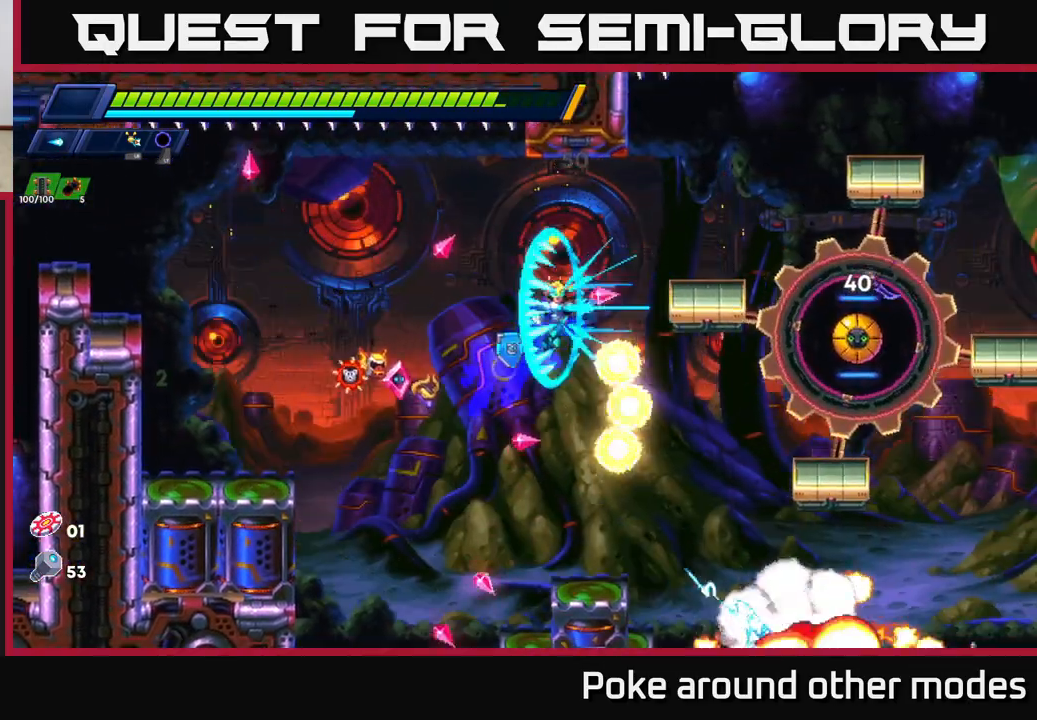
{"buttons": [], "left_stick": "right", "right_stick": "center", "events": [[100, "X", "down"], [217, "left_stick", "center"], [233, "A", "up"], [233, "X", "up"], [267, "R2", "up"], [367, "left_stick", "right"]]}
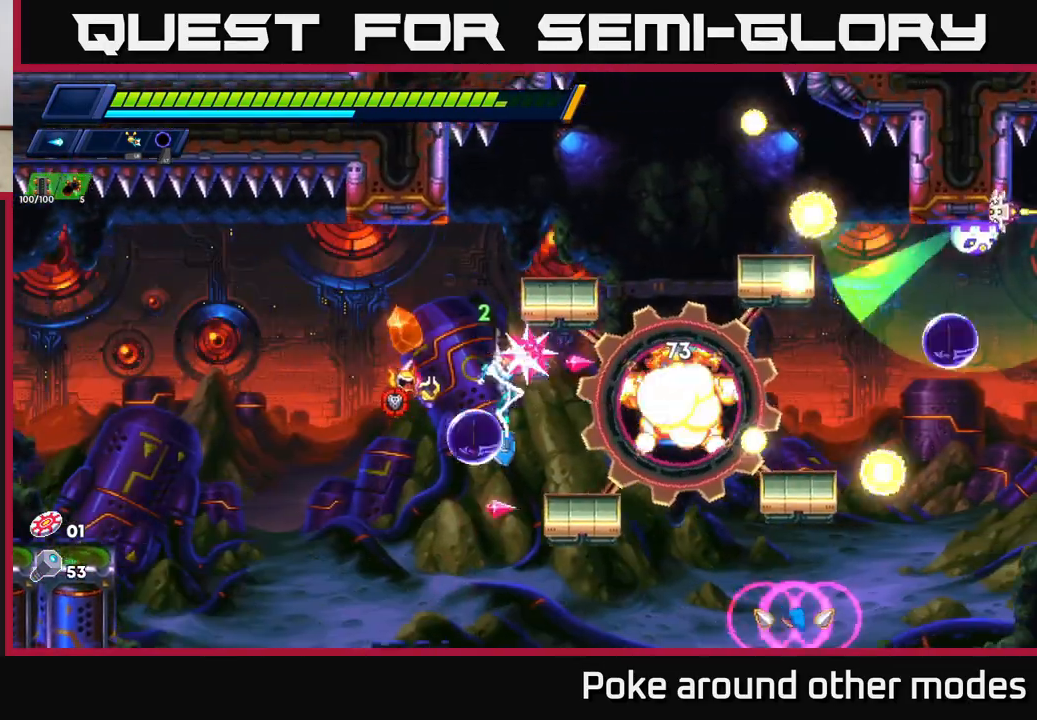
{"buttons": [], "left_stick": "center", "right_stick": "center", "events": [[100, "left_stick", "center"], [150, "X", "down"], [233, "X", "up"], [300, "X", "down"], [400, "X", "up"]]}
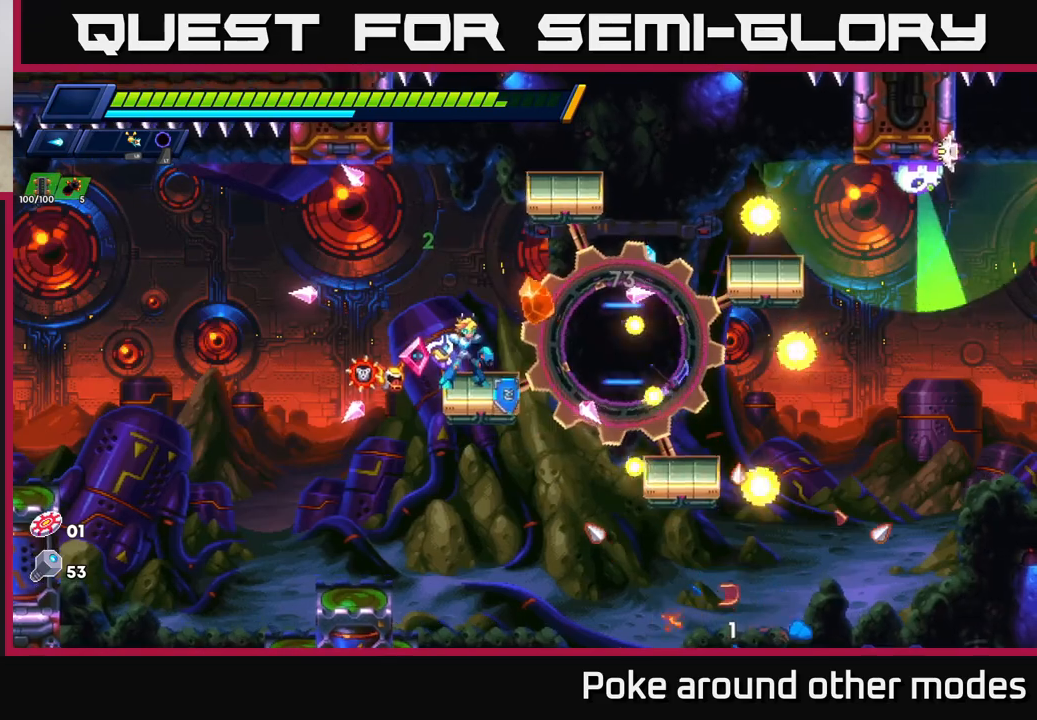
{"buttons": [], "left_stick": "right", "right_stick": "up", "events": [[83, "right_stick", "up"], [467, "left_stick", "right"]]}
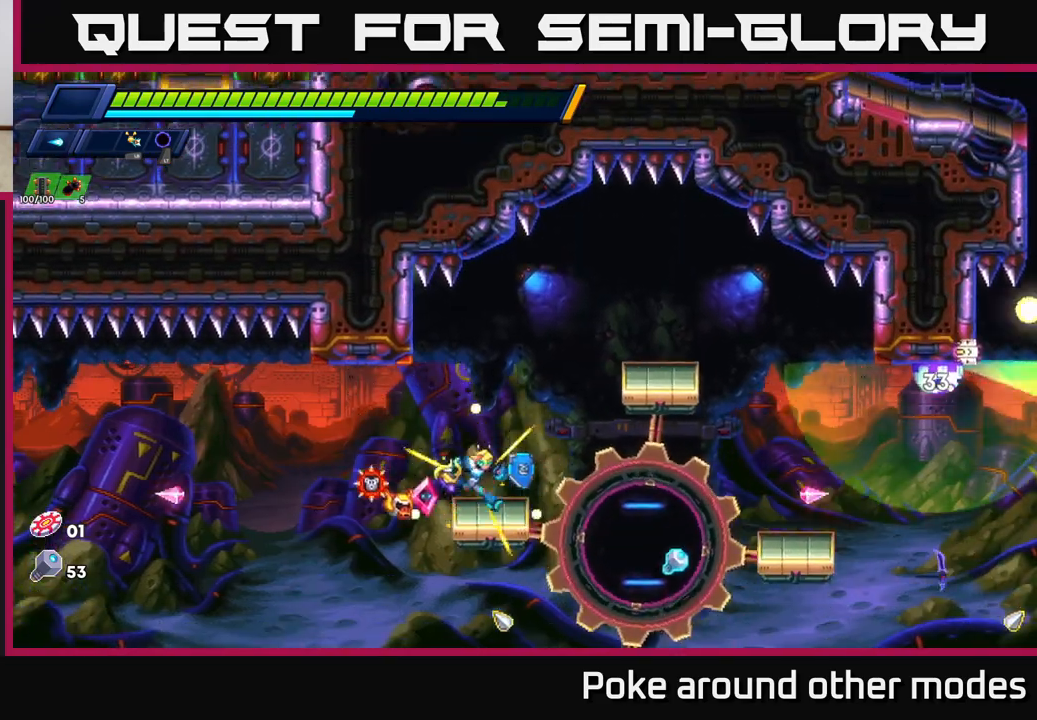
{"buttons": [], "left_stick": "center", "right_stick": "center", "events": [[83, "right_stick", "center"], [100, "X", "down"], [117, "left_stick", "center"], [183, "X", "up"], [250, "X", "down"], [317, "X", "up"], [400, "X", "down"], [467, "X", "up"]]}
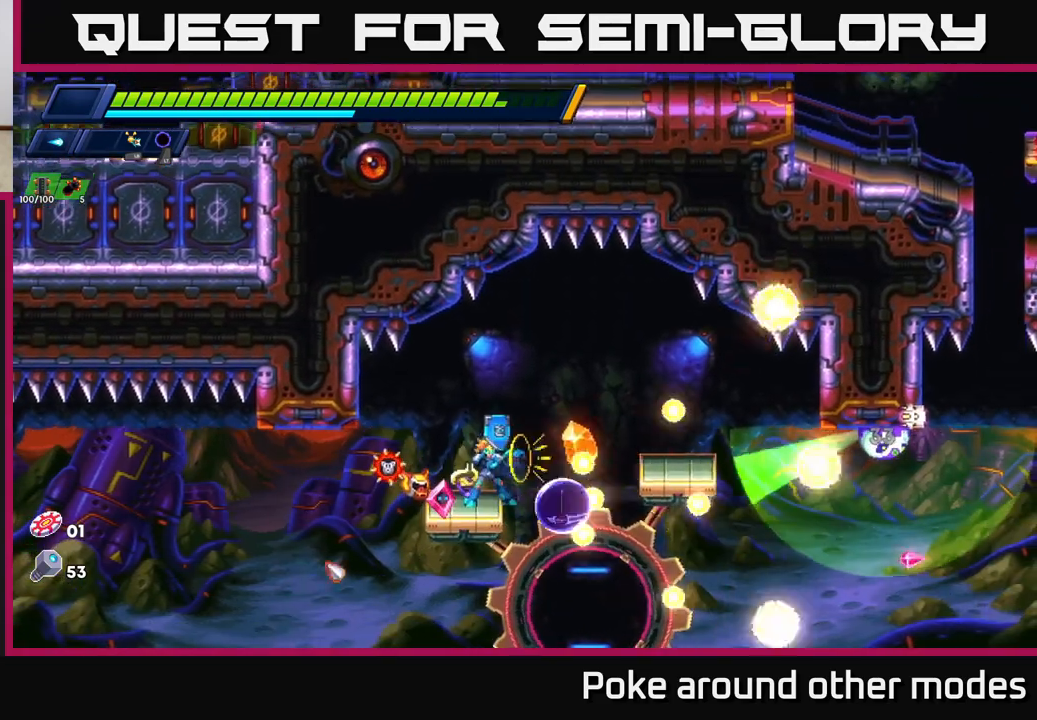
{"buttons": [], "left_stick": "center", "right_stick": "down", "events": [[50, "X", "down"], [117, "X", "up"], [267, "right_stick", "down"]]}
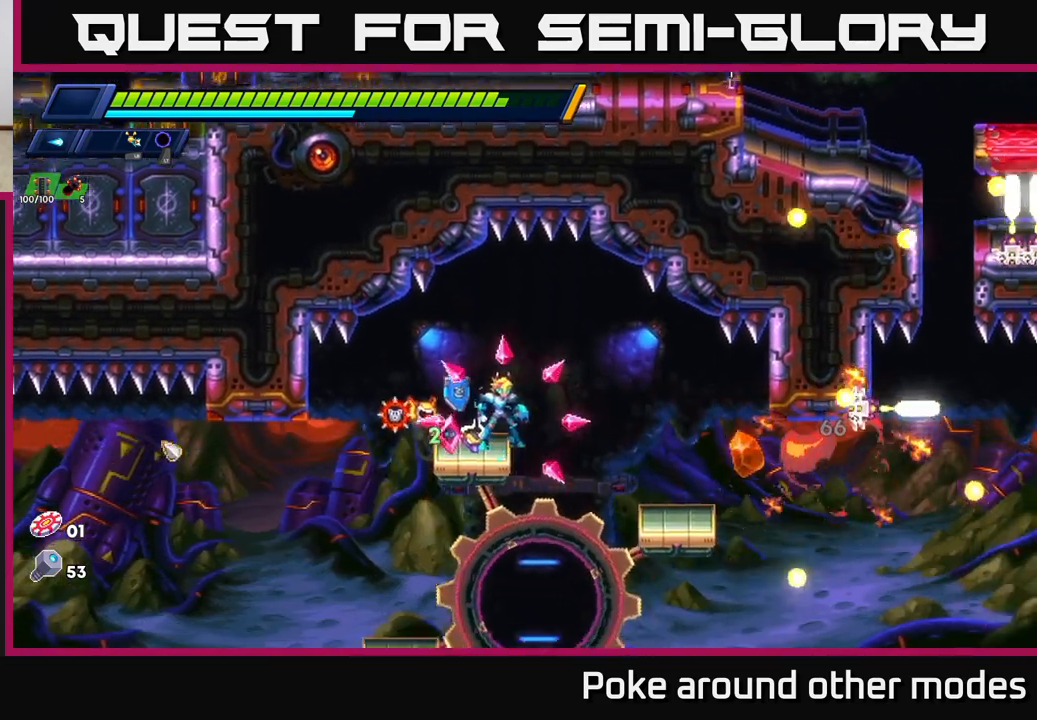
{"buttons": [], "left_stick": "right", "right_stick": "down", "events": [[283, "left_stick", "right"]]}
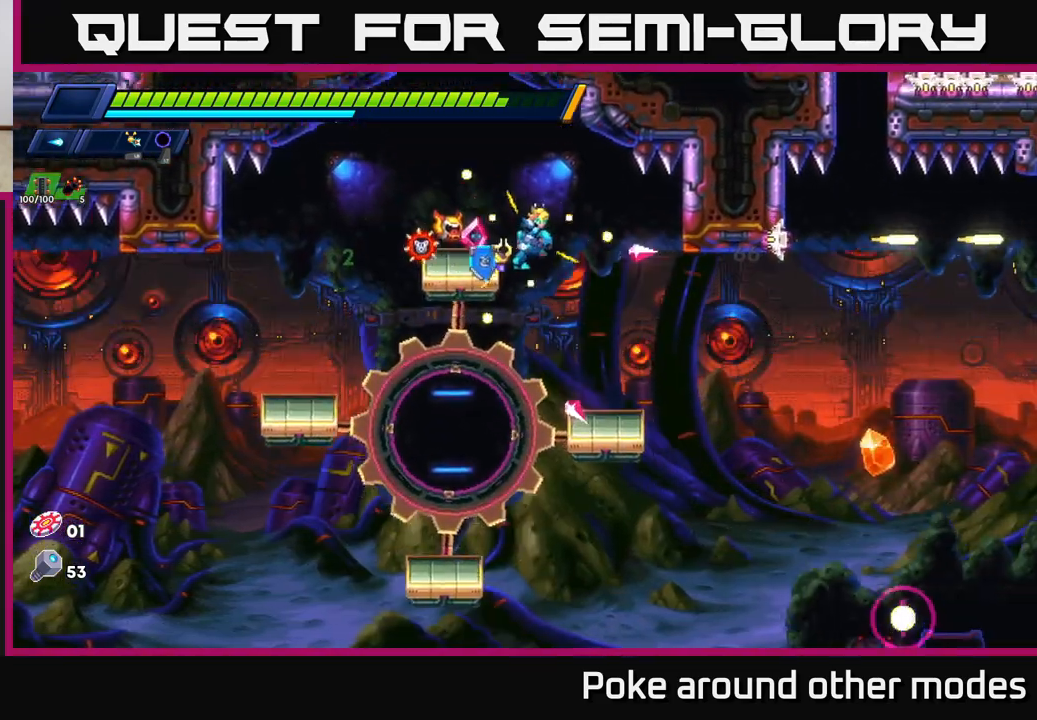
{"buttons": [], "left_stick": "right", "right_stick": "center", "events": [[200, "left_stick", "center"], [300, "right_stick", "center"], [433, "left_stick", "right"]]}
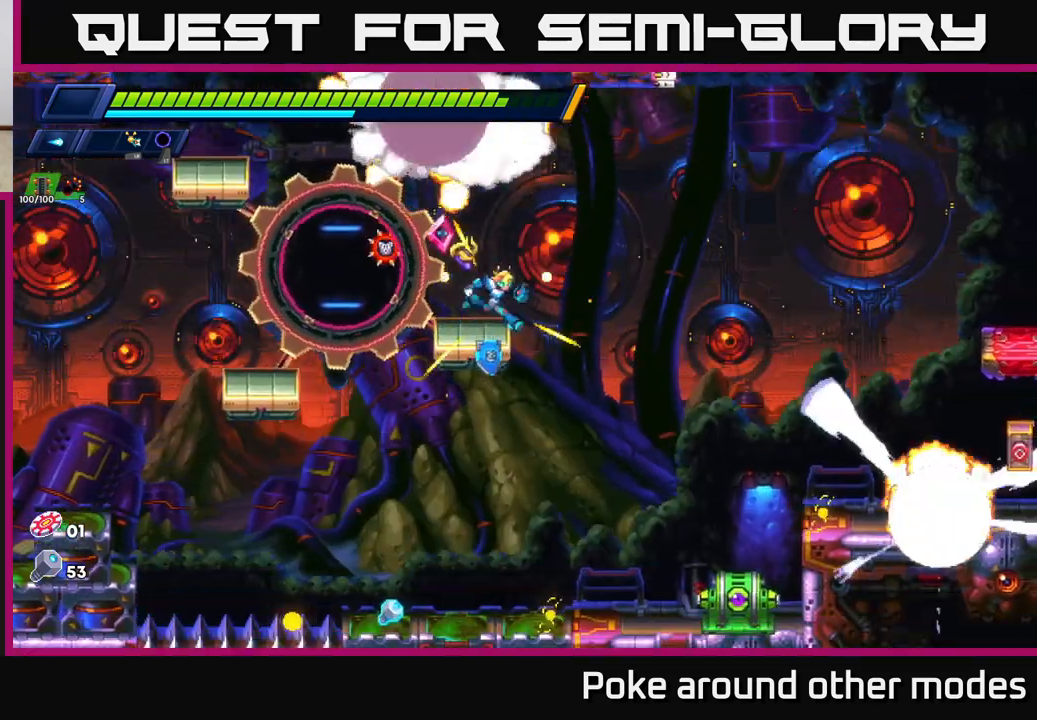
{"buttons": [], "left_stick": "center", "right_stick": "center", "events": [[50, "left_stick", "center"], [100, "X", "down"], [183, "X", "up"], [267, "X", "down"], [333, "X", "up"]]}
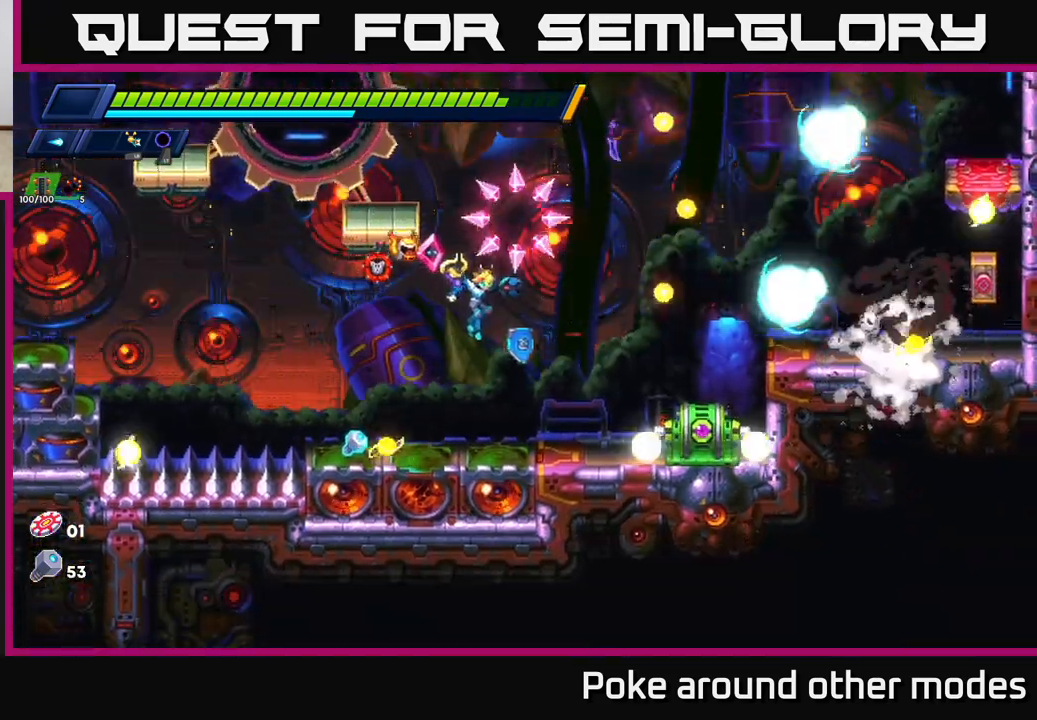
{"buttons": [], "left_stick": "right", "right_stick": "center", "events": [[50, "left_stick", "left"], [183, "A", "down"], [233, "left_stick", "right"], [283, "A", "up"]]}
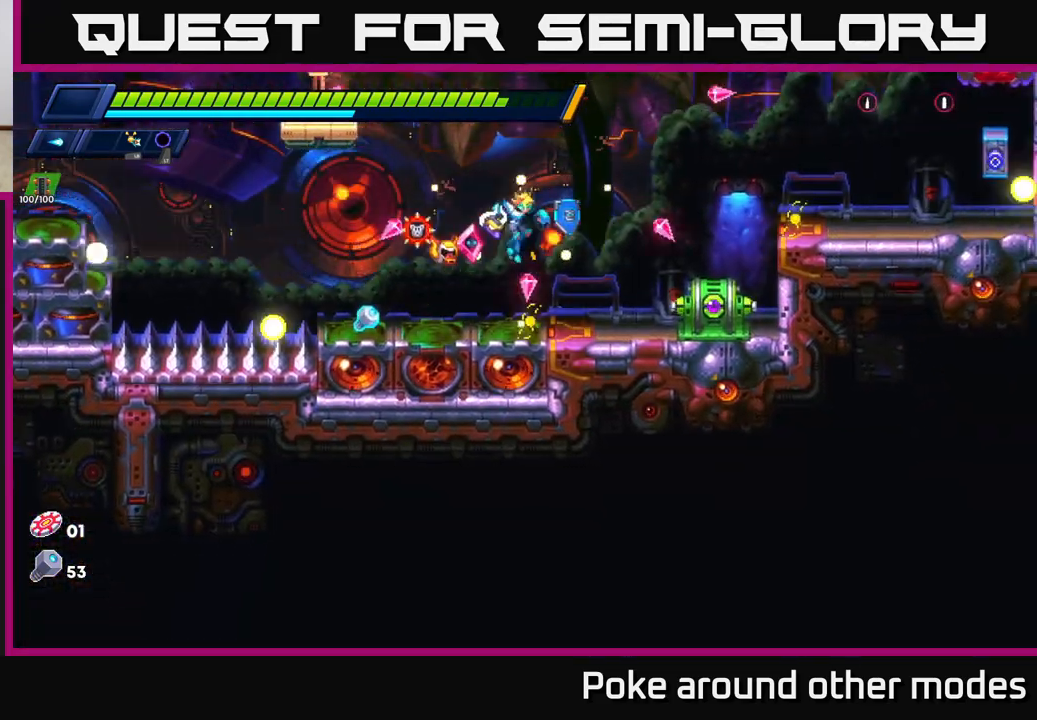
{"buttons": [], "left_stick": "center", "right_stick": "center", "events": [[133, "A", "down"], [133, "left_stick", "center"], [317, "A", "up"], [367, "X", "down"], [433, "X", "up"]]}
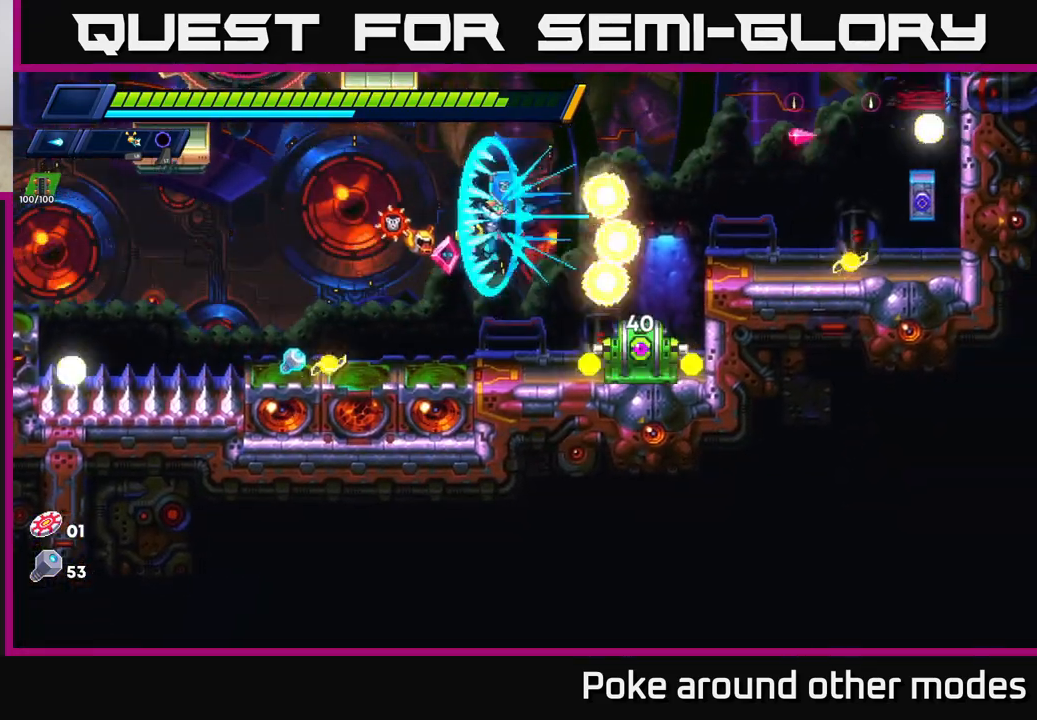
{"buttons": ["A", "R2"], "left_stick": "right", "right_stick": "center", "events": [[17, "left_stick", "left"], [50, "X", "down"], [150, "X", "up"], [233, "R2", "down"], [483, "left_stick", "right"], [500, "A", "down"]]}
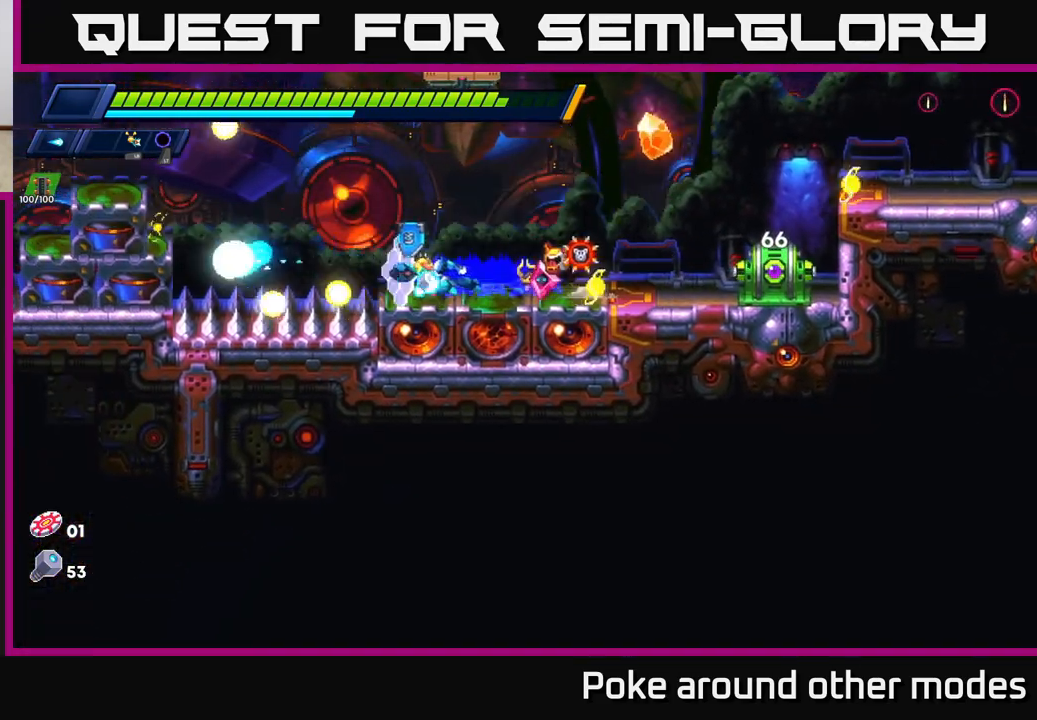
{"buttons": ["X"], "left_stick": "center", "right_stick": "center", "events": [[67, "X", "down"], [183, "X", "up"], [200, "R2", "up"], [283, "X", "down"], [300, "A", "up"], [350, "X", "up"], [367, "left_stick", "center"], [500, "X", "down"]]}
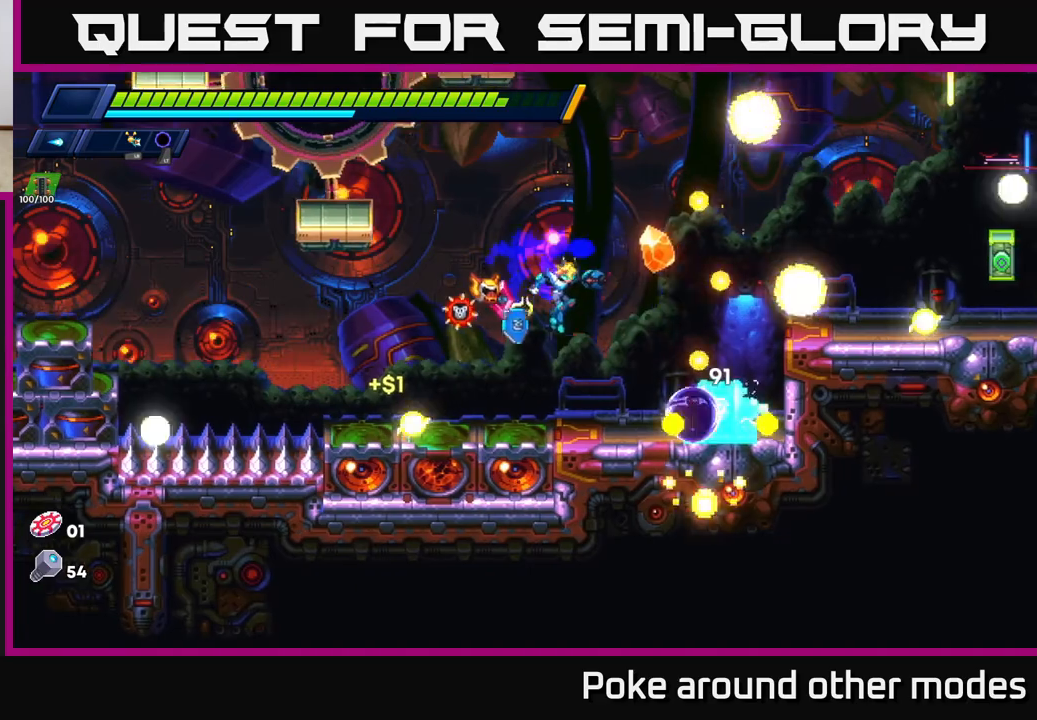
{"buttons": ["A"], "left_stick": "right", "right_stick": "center", "events": [[67, "X", "up"], [150, "X", "down"], [200, "X", "up"], [283, "X", "down"], [283, "left_stick", "left"], [350, "A", "down"], [383, "X", "up"], [400, "R2", "down"], [483, "left_stick", "right"], [500, "R2", "up"]]}
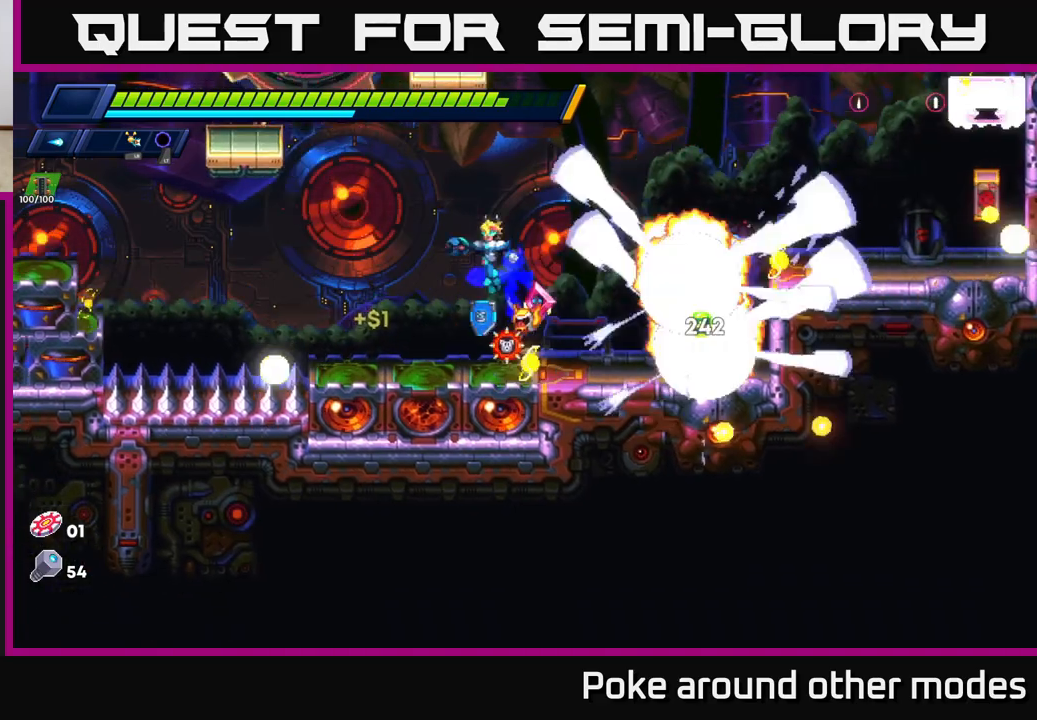
{"buttons": [], "left_stick": "right", "right_stick": "center", "events": [[17, "A", "up"], [217, "left_stick", "center"], [300, "right_stick", "up-right"], [467, "left_stick", "right"], [500, "right_stick", "center"]]}
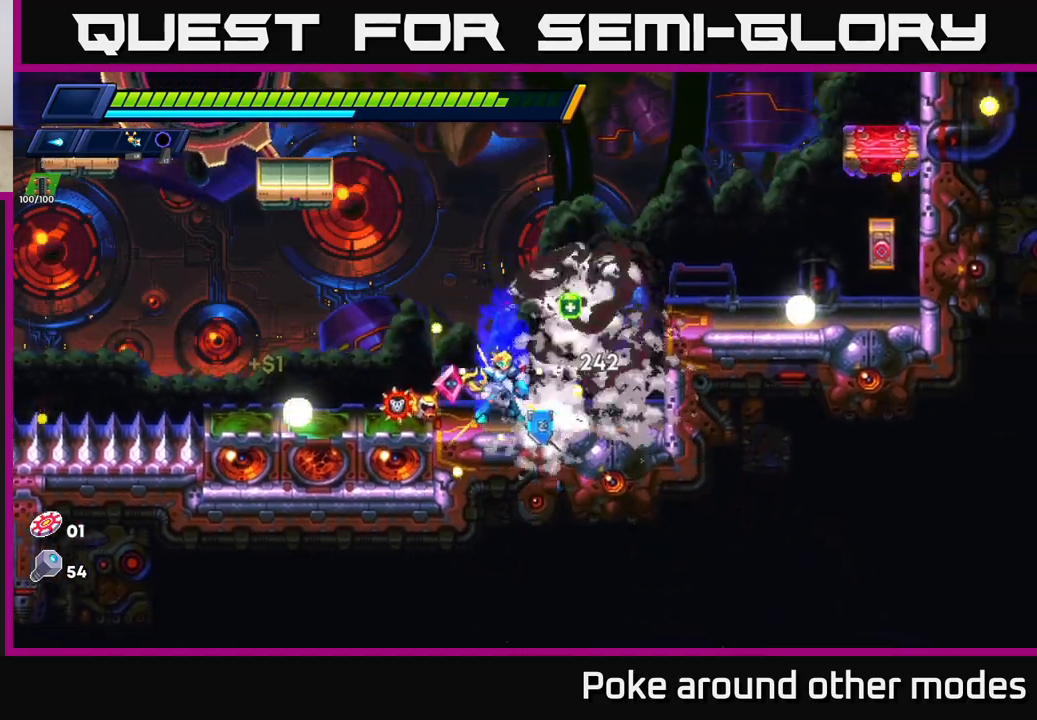
{"buttons": [], "left_stick": "center", "right_stick": "center", "events": [[17, "A", "down"], [17, "R2", "down"], [317, "A", "up"], [350, "R2", "up"], [400, "X", "down"], [450, "left_stick", "center"], [483, "X", "up"]]}
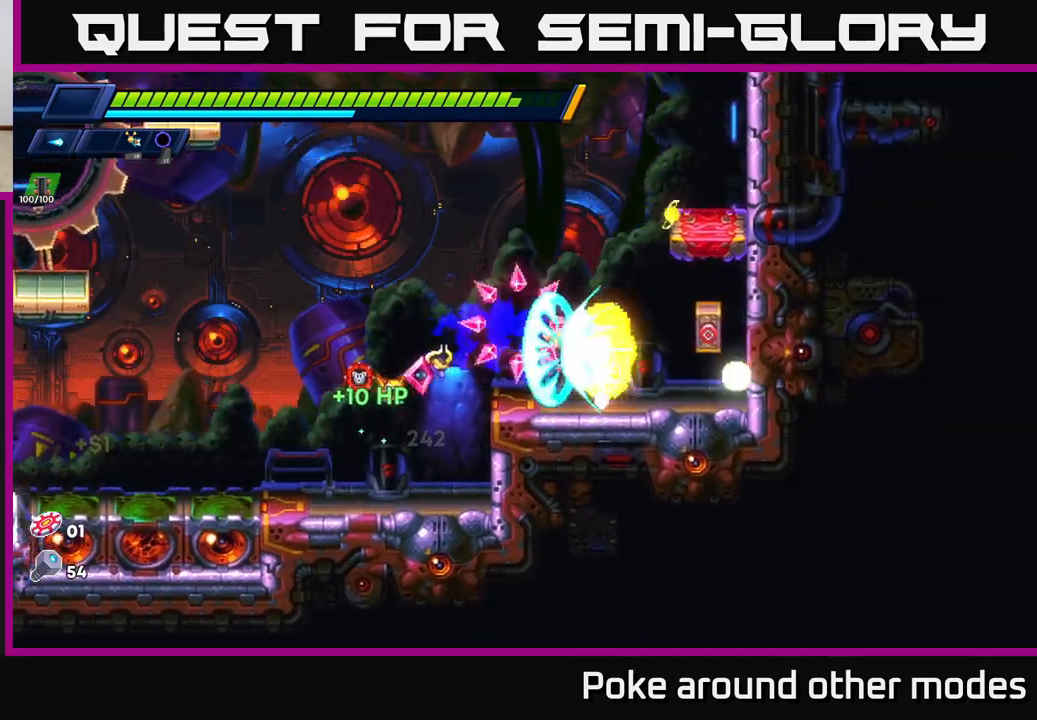
{"buttons": [], "left_stick": "center", "right_stick": "center", "events": [[67, "X", "down"], [150, "X", "up"], [217, "A", "down"], [500, "A", "up"]]}
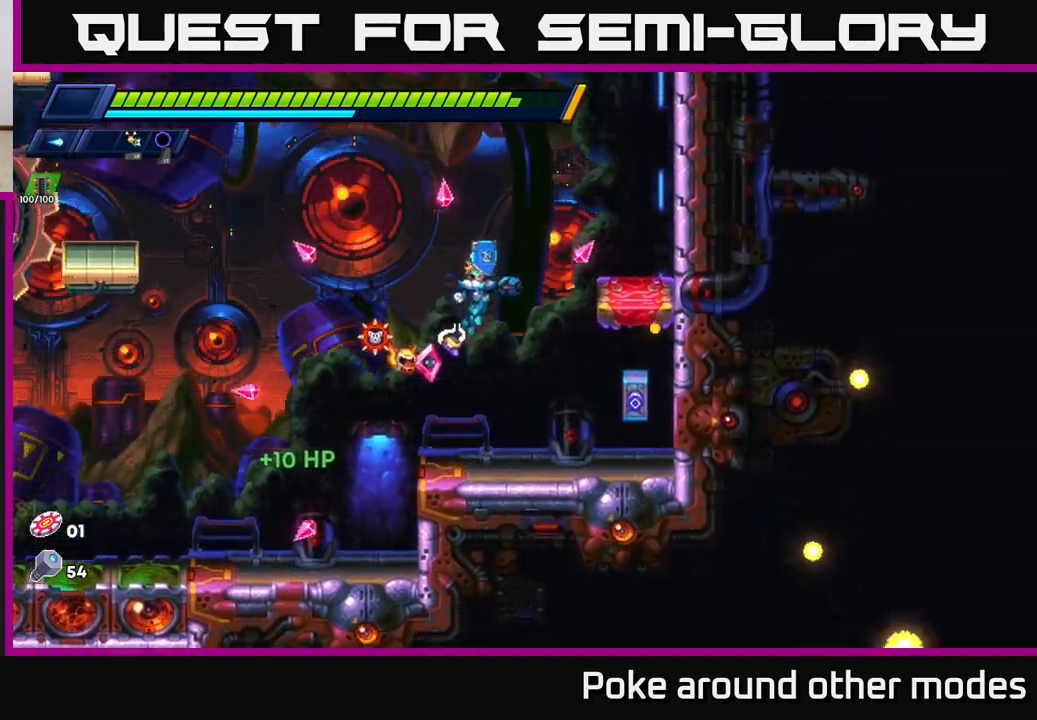
{"buttons": ["A", "R2"], "left_stick": "right", "right_stick": "center", "events": [[67, "R2", "down"], [67, "left_stick", "right"], [83, "A", "down"], [283, "A", "up"], [283, "R2", "up"], [483, "A", "down"], [483, "R2", "down"]]}
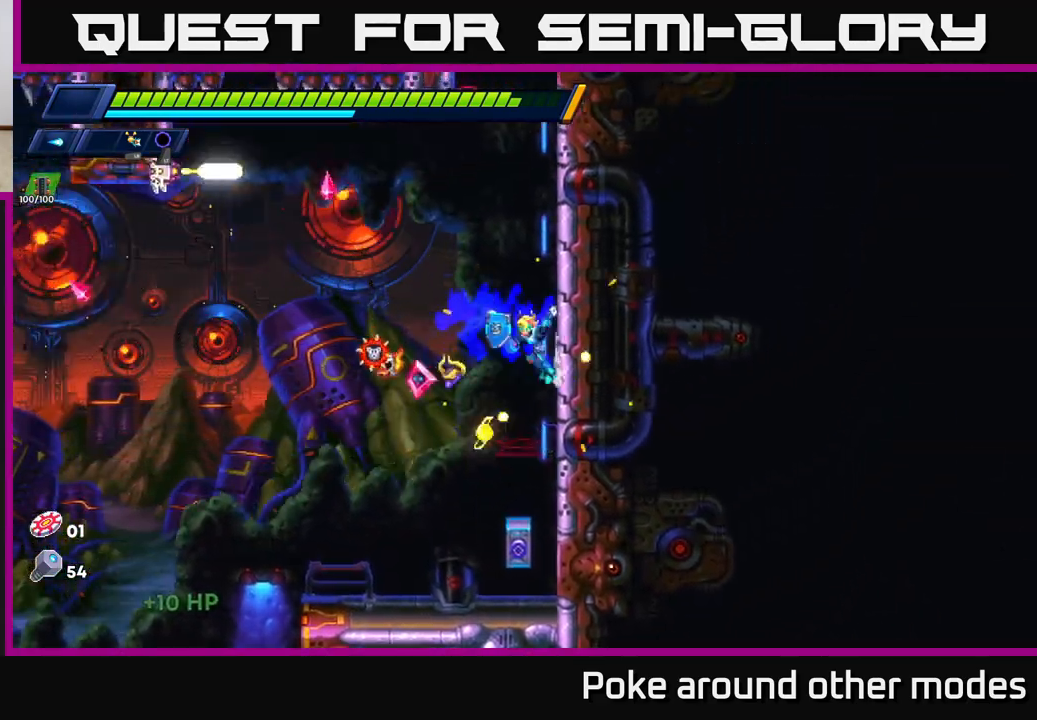
{"buttons": ["R2"], "left_stick": "right", "right_stick": "center", "events": [[200, "A", "up"], [200, "R2", "up"], [283, "R2", "down"], [300, "A", "down"], [483, "A", "up"]]}
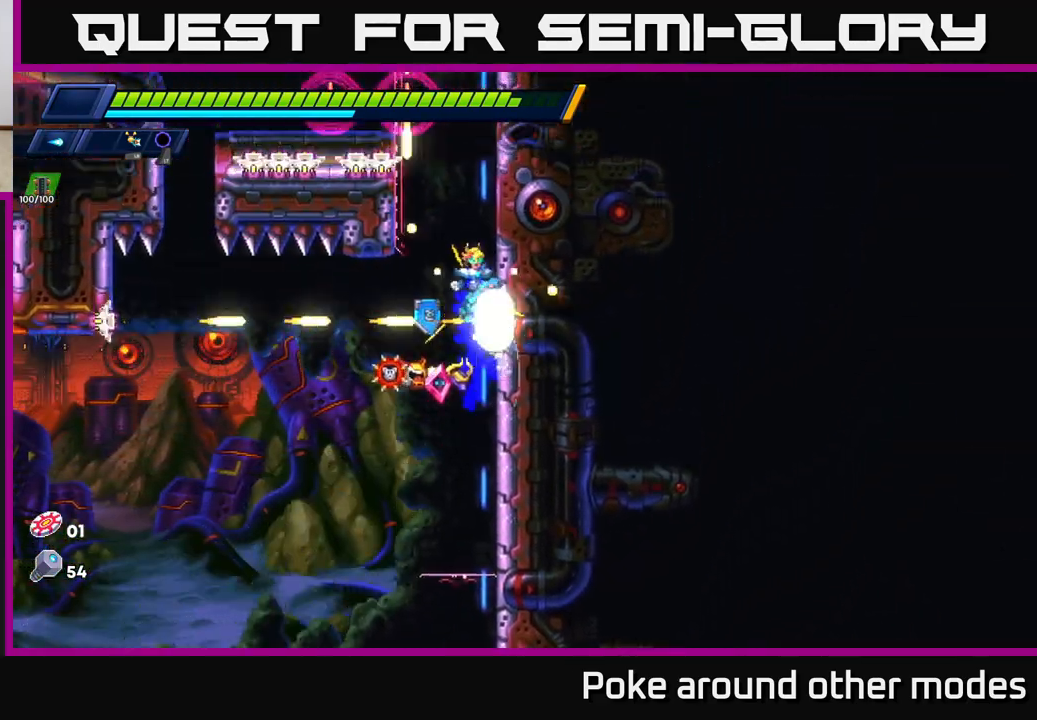
{"buttons": ["R2"], "left_stick": "right", "right_stick": "center", "events": [[267, "A", "down"], [433, "A", "up"]]}
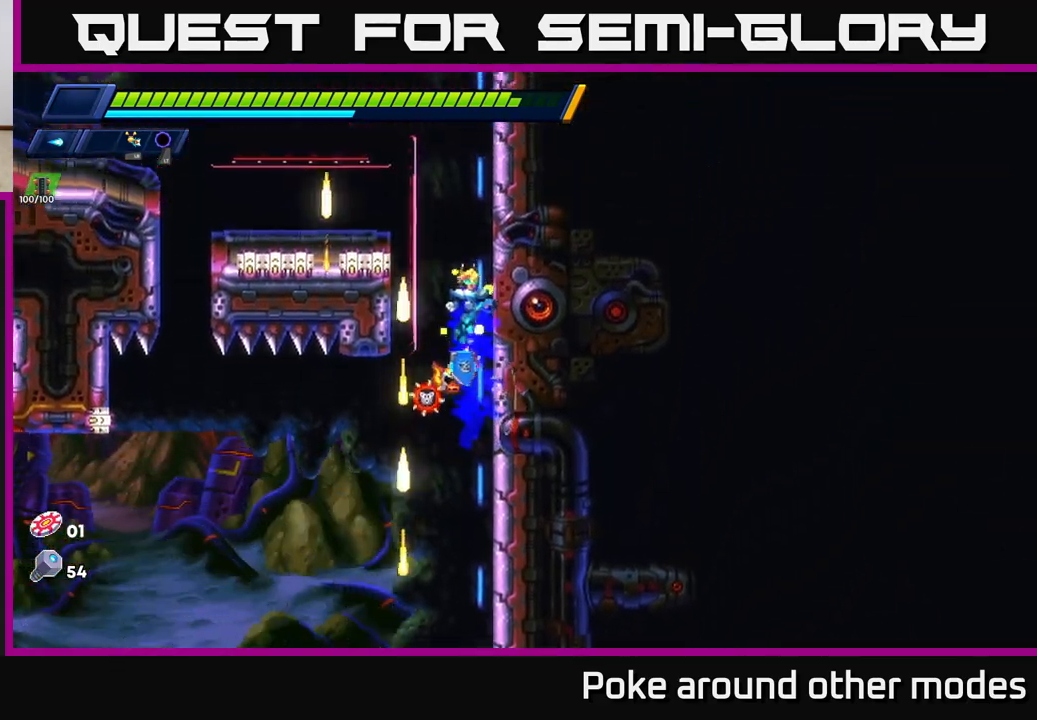
{"buttons": ["A", "R2"], "left_stick": "left", "right_stick": "center", "events": [[67, "A", "down"], [267, "A", "up"], [400, "A", "down"], [400, "left_stick", "left"]]}
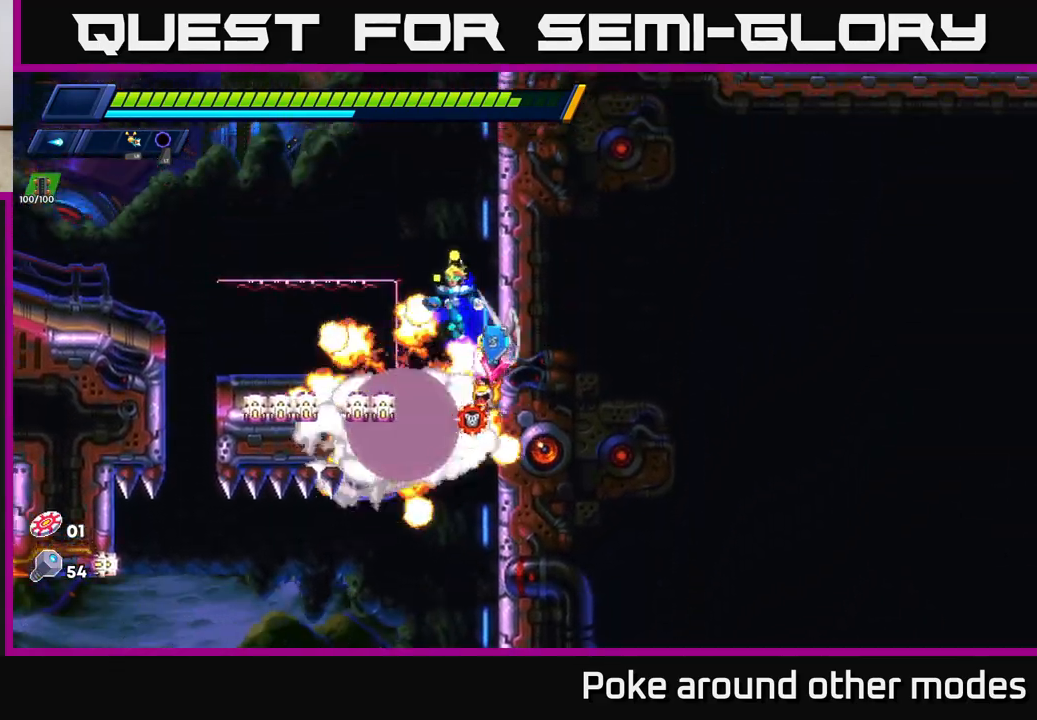
{"buttons": ["R2"], "left_stick": "left", "right_stick": "center", "events": [[267, "A", "up"], [367, "A", "down"], [483, "A", "up"]]}
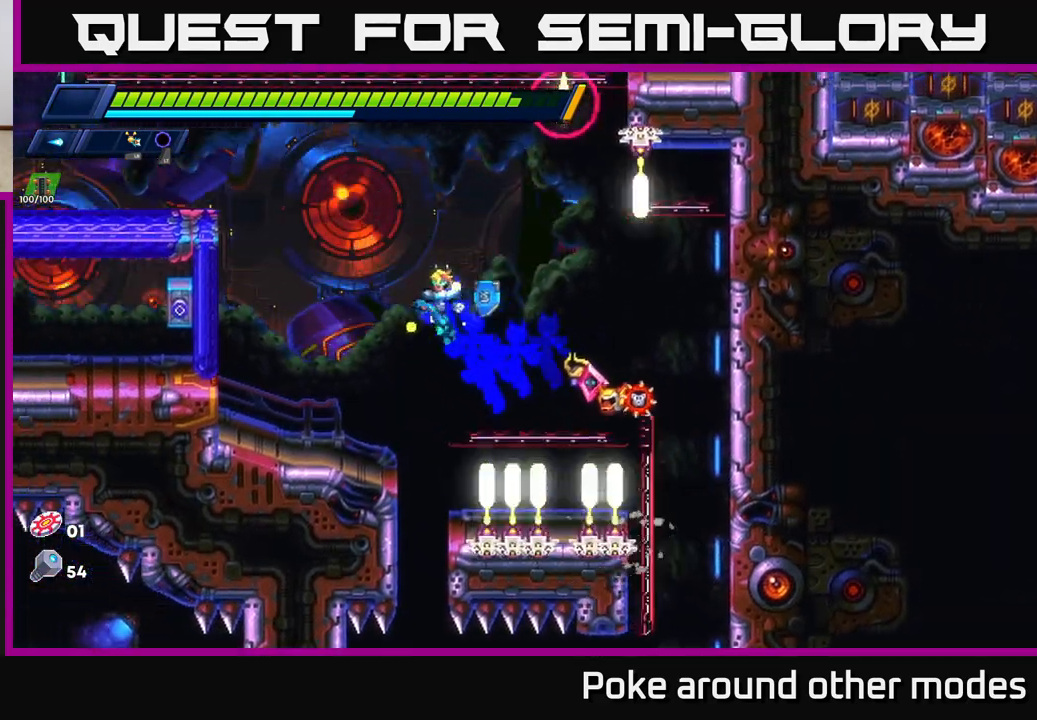
{"buttons": ["R2"], "left_stick": "center", "right_stick": "center", "events": [[33, "X", "down"], [117, "R2", "up"], [133, "X", "up"], [200, "X", "down"], [283, "X", "up"], [333, "left_stick", "center"], [367, "X", "down"], [433, "X", "up"], [483, "R2", "down"]]}
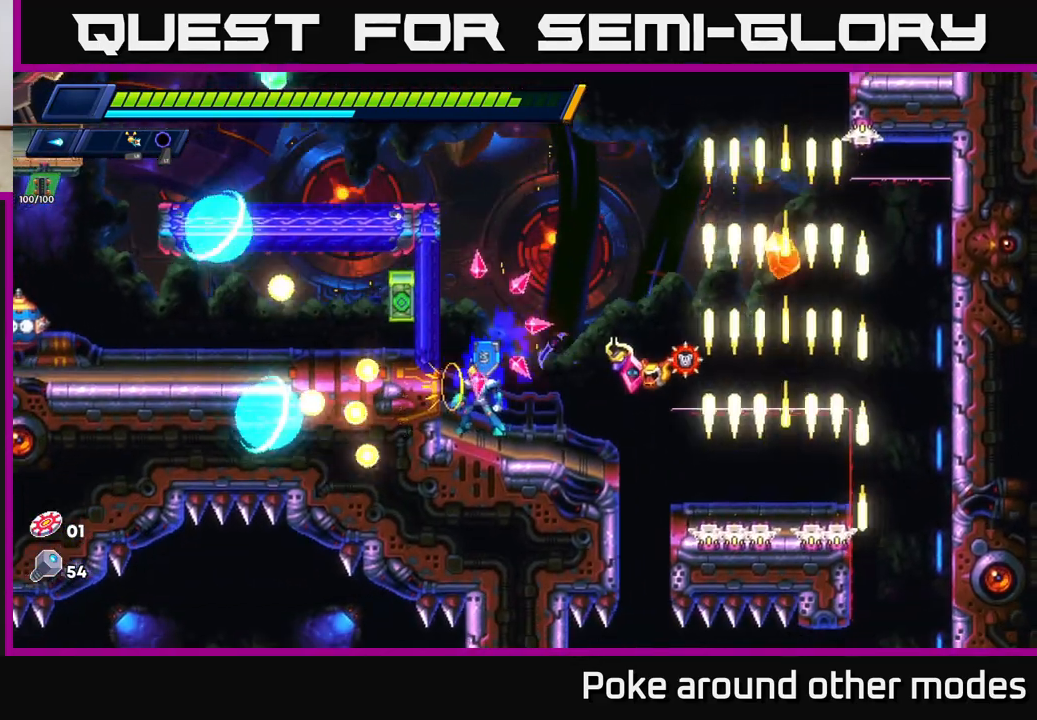
{"buttons": ["A", "R2"], "left_stick": "left", "right_stick": "center", "events": [[17, "A", "down"], [17, "left_stick", "left"], [333, "A", "up"], [400, "A", "down"]]}
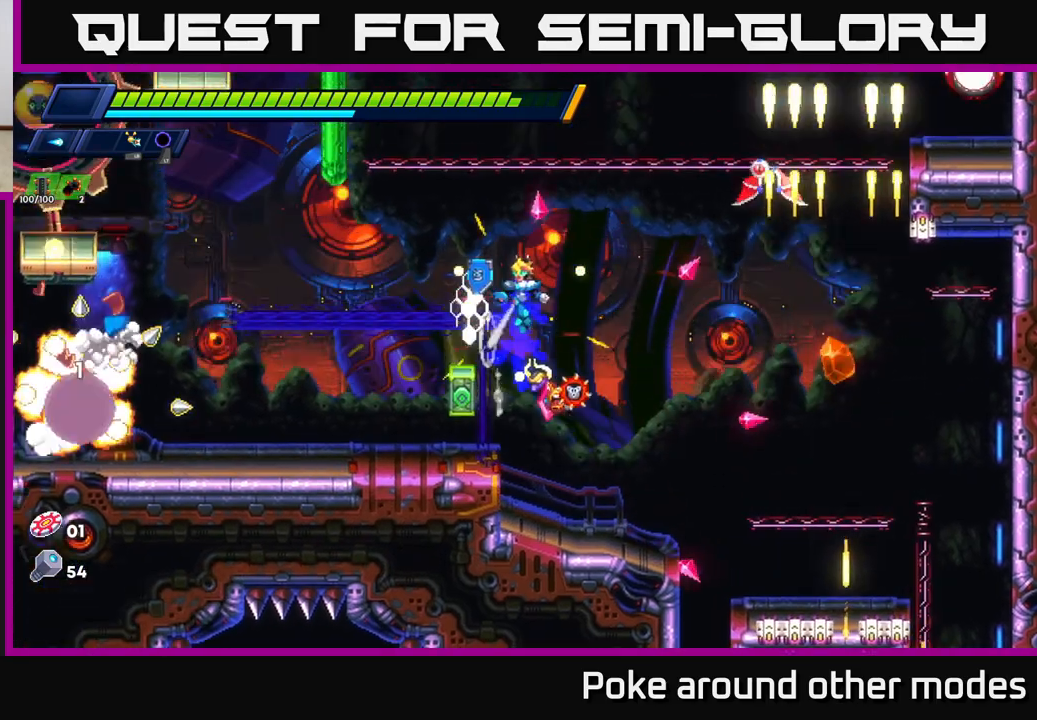
{"buttons": ["A", "R2"], "left_stick": "left", "right_stick": "center", "events": [[83, "A", "up"], [117, "R2", "up"], [450, "R2", "down"], [467, "A", "down"]]}
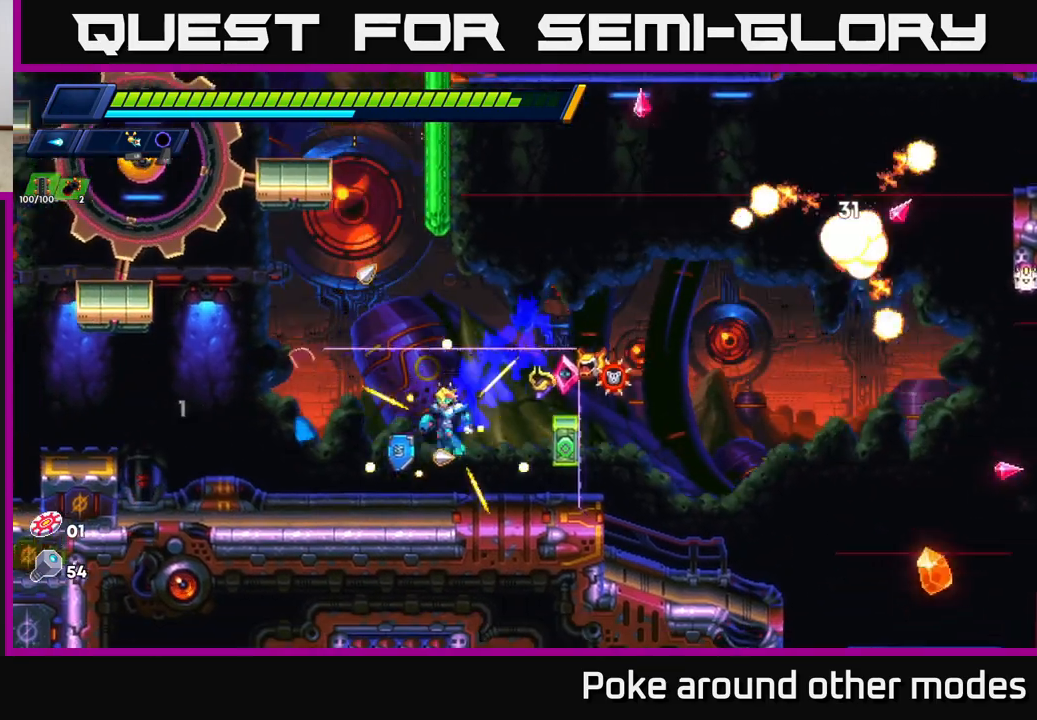
{"buttons": [], "left_stick": "left", "right_stick": "center", "events": [[83, "A", "up"], [100, "R2", "up"]]}